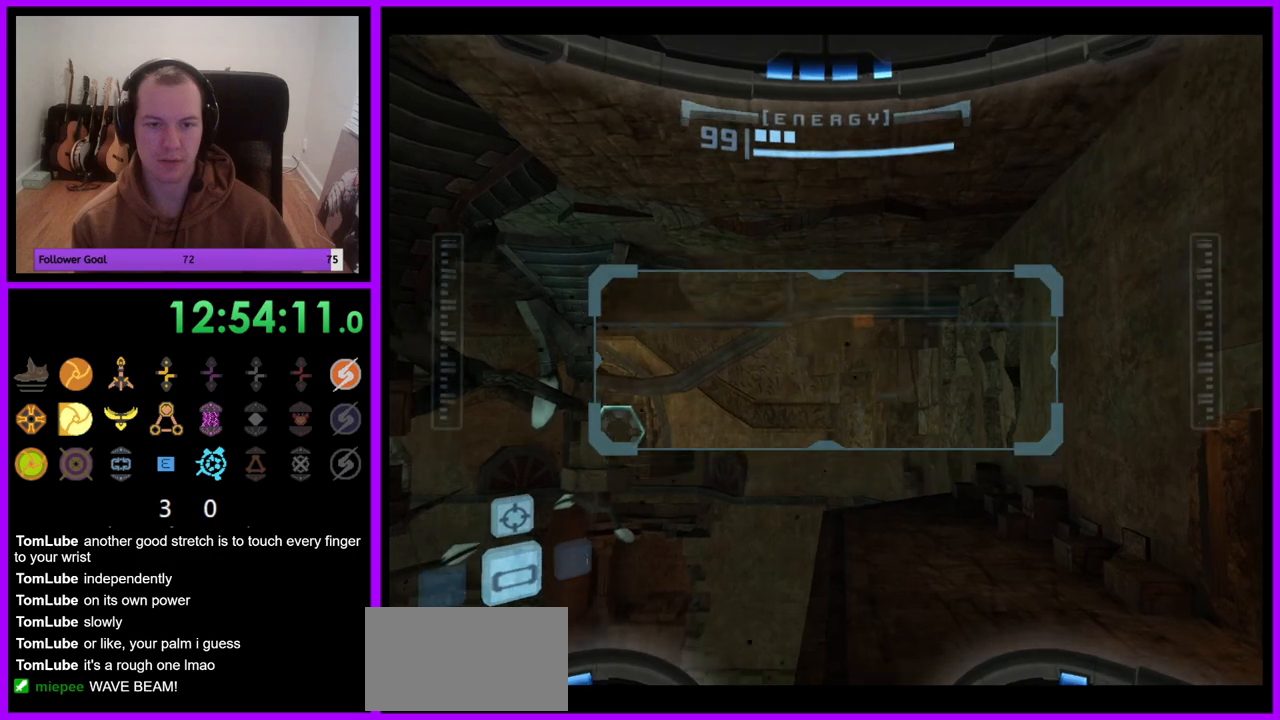
Gameplay with a controller (Nintendo layout); each line is a JSON object with the inputs held at the frame after it (dt_ms = milliseconds from this image to that frame). "events" lists button and stick changes between this image and that frame as [ms after this image, input, new state], when the widget could be followed in between. Not read: L3 R3.
{"dt_ms": 500, "buttons": ["L1"], "left_stick": "center", "right_stick": "center", "events": [[250, "left_stick", "down-right"], [300, "L1", "down"], [300, "R1", "up"], [483, "left_stick", "center"]]}
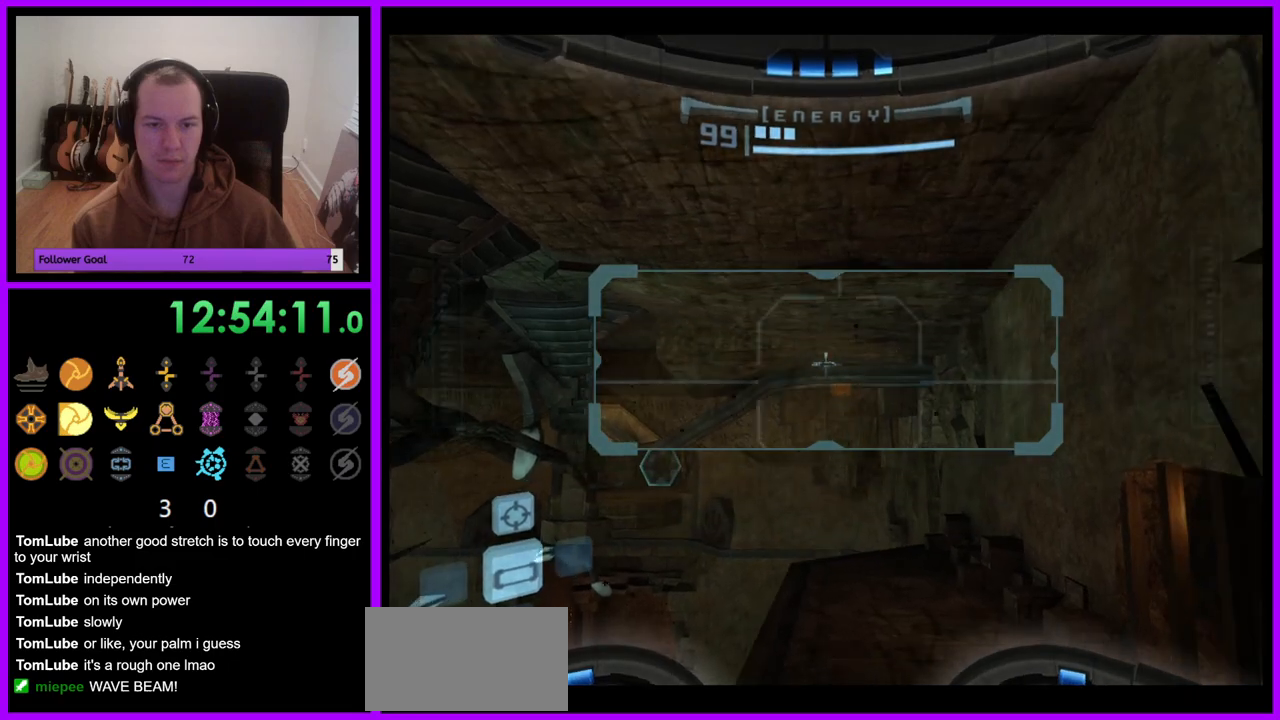
{"dt_ms": 500, "buttons": ["L1"], "left_stick": "center", "right_stick": "center", "events": []}
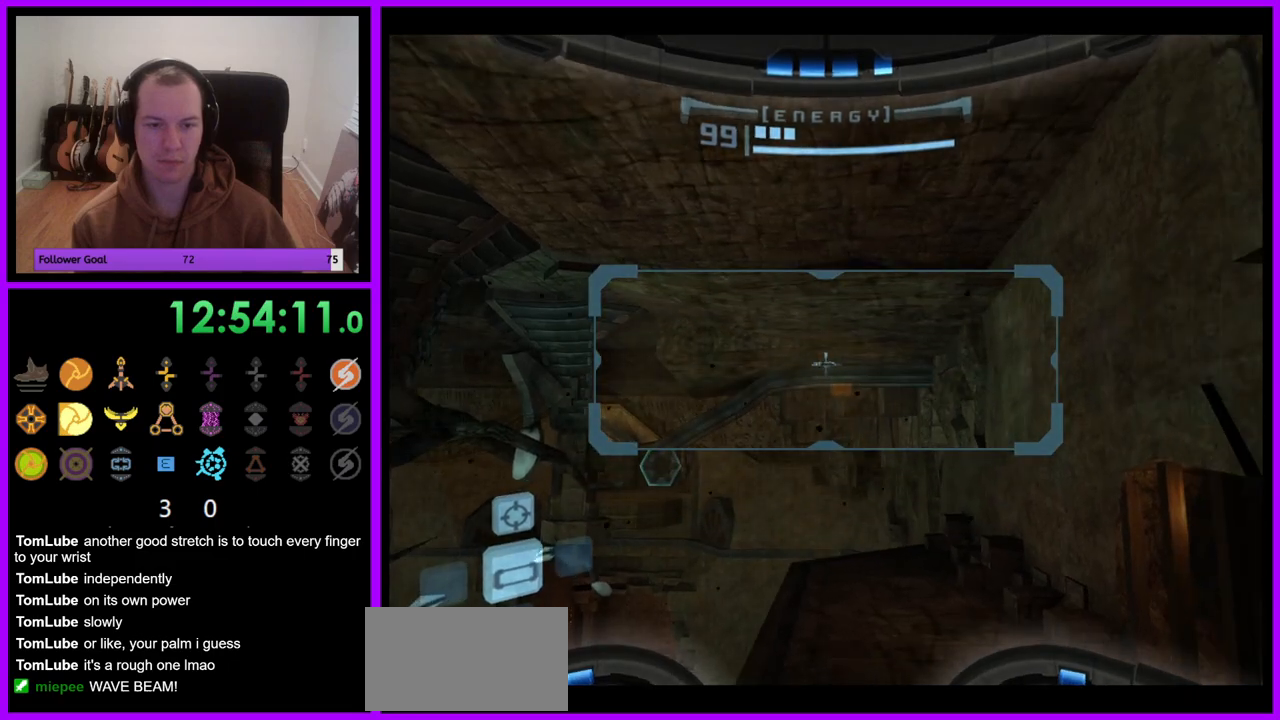
{"dt_ms": 500, "buttons": ["L1"], "left_stick": "down-left", "right_stick": "center", "events": [[100, "left_stick", "left"], [117, "B", "down"], [167, "B", "up"], [417, "left_stick", "down-left"]]}
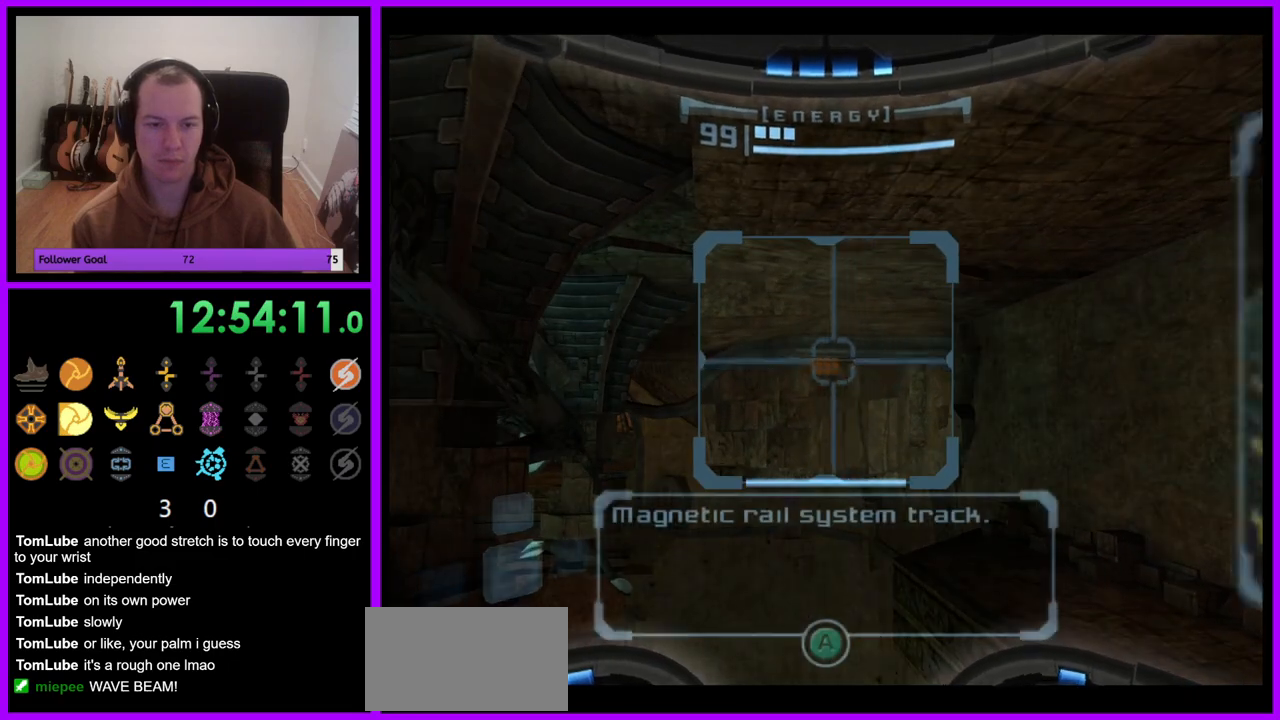
{"dt_ms": 500, "buttons": ["L1"], "left_stick": "down", "right_stick": "center", "events": [[467, "left_stick", "down"]]}
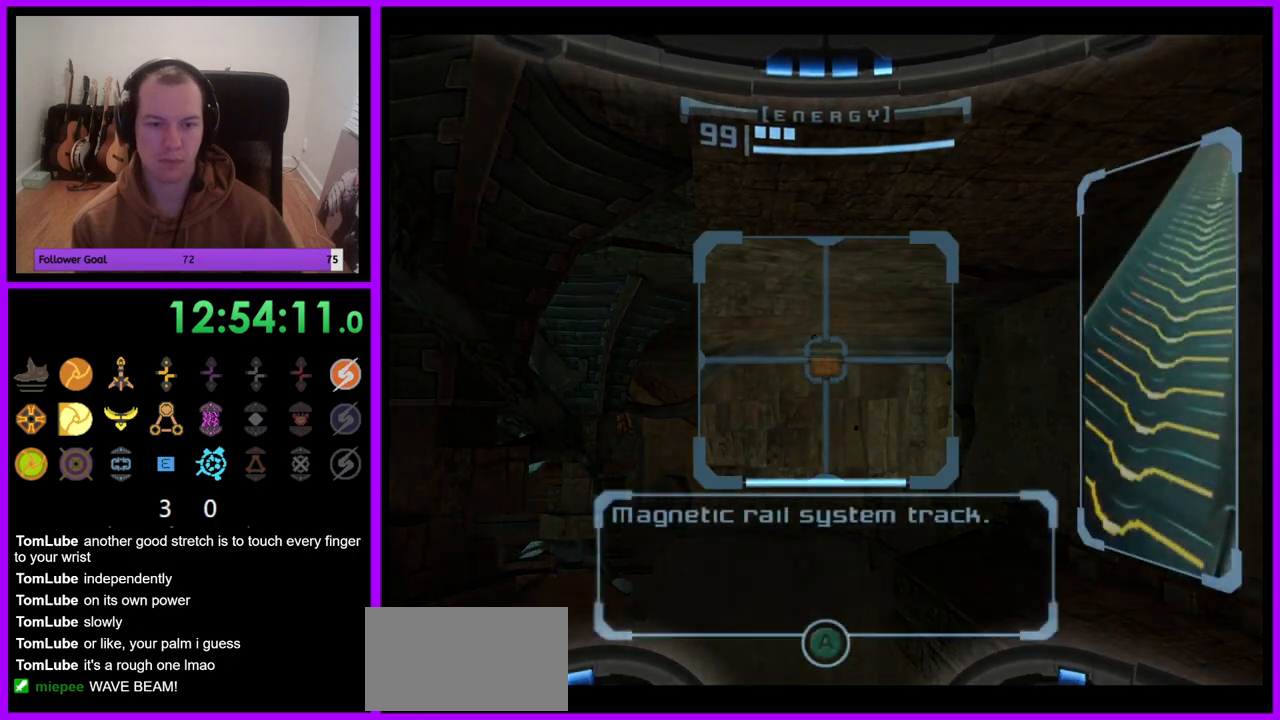
{"dt_ms": 500, "buttons": [], "left_stick": "down", "right_stick": "center", "events": [[33, "L1", "up"]]}
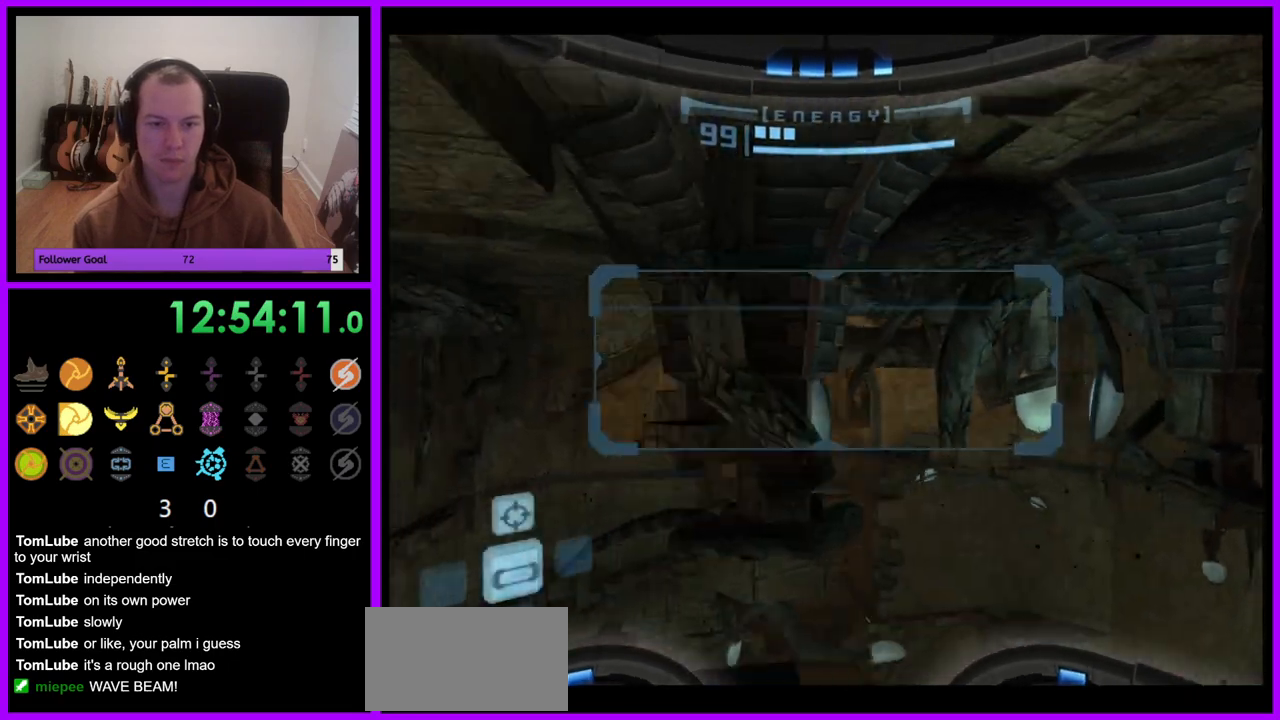
{"dt_ms": 500, "buttons": [], "left_stick": "center", "right_stick": "center", "events": [[150, "left_stick", "center"]]}
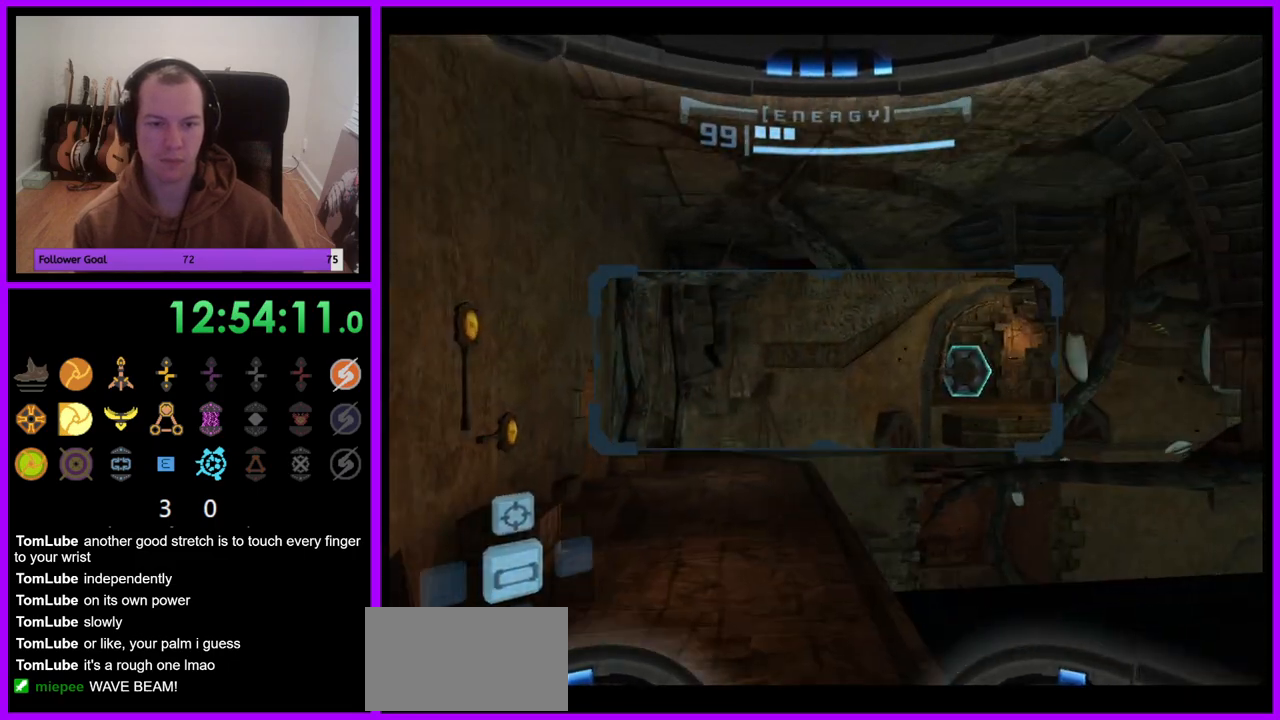
{"dt_ms": 500, "buttons": [], "left_stick": "up", "right_stick": "center", "events": [[17, "left_stick", "up"], [100, "A", "down"], [183, "A", "up"]]}
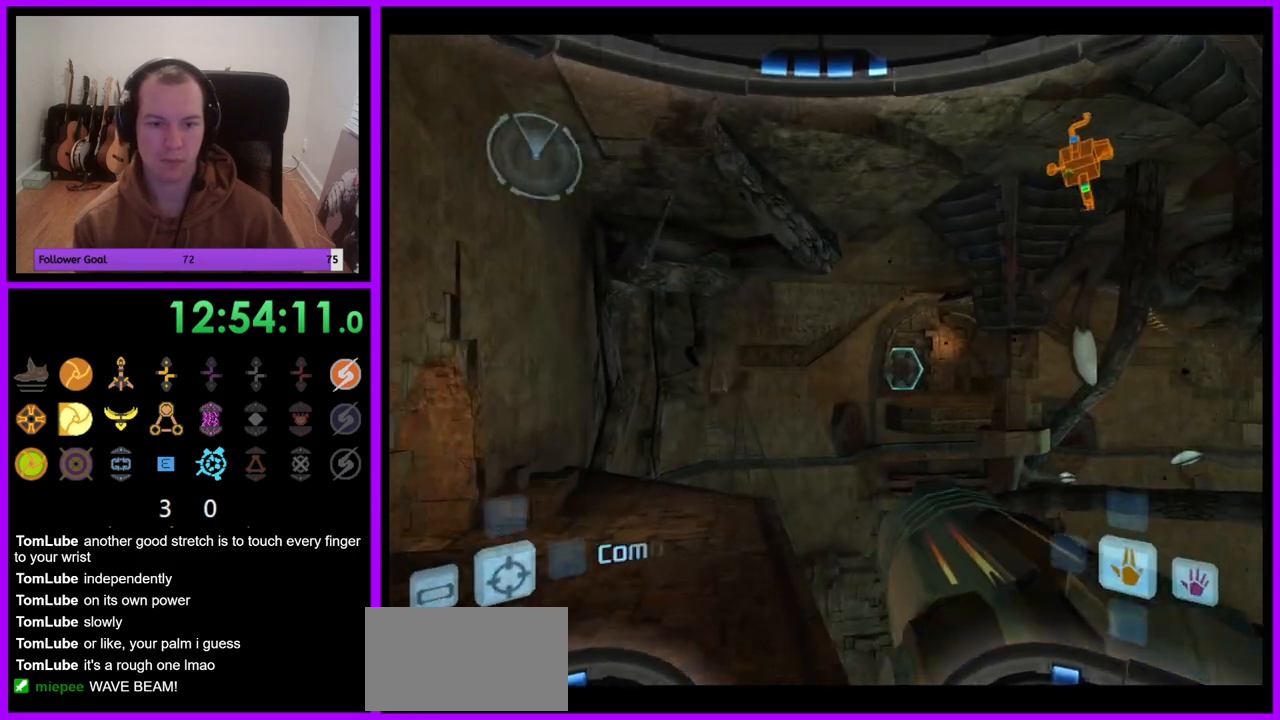
{"dt_ms": 500, "buttons": ["L1"], "left_stick": "up-left", "right_stick": "center", "events": [[133, "left_stick", "up-left"], [150, "L1", "down"]]}
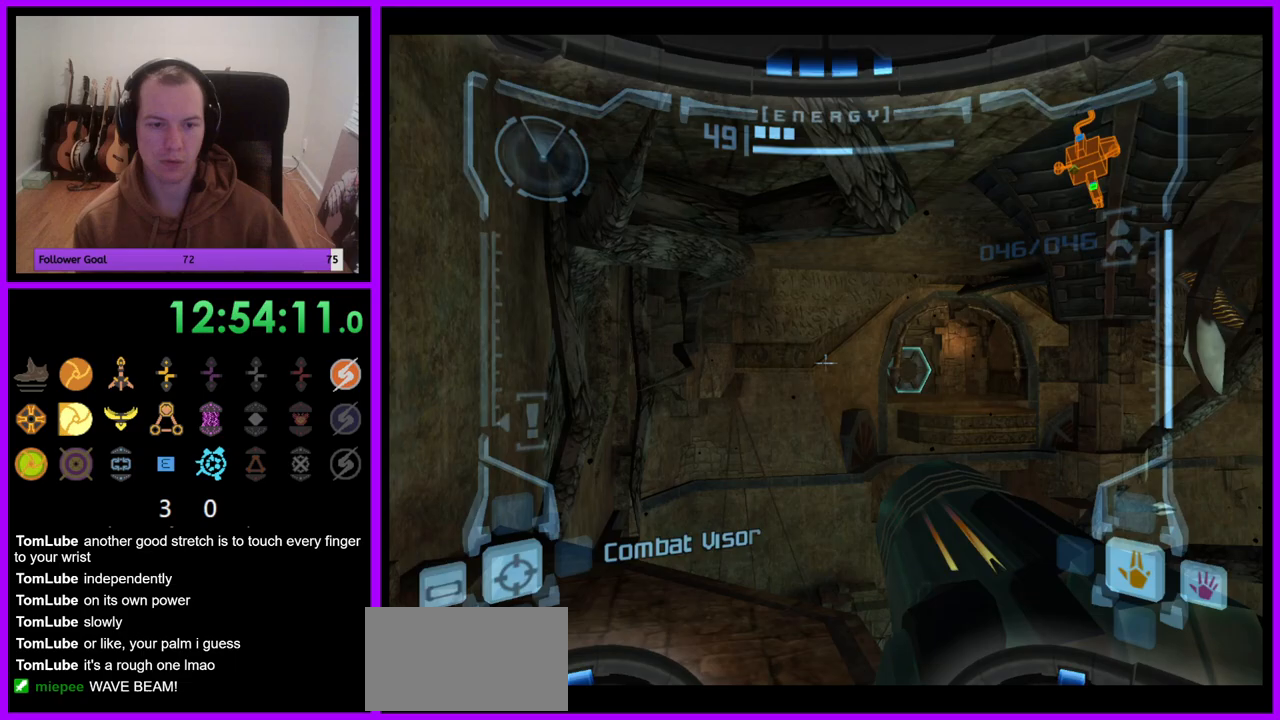
{"dt_ms": 500, "buttons": ["L1"], "left_stick": "up", "right_stick": "center", "events": [[17, "left_stick", "up"]]}
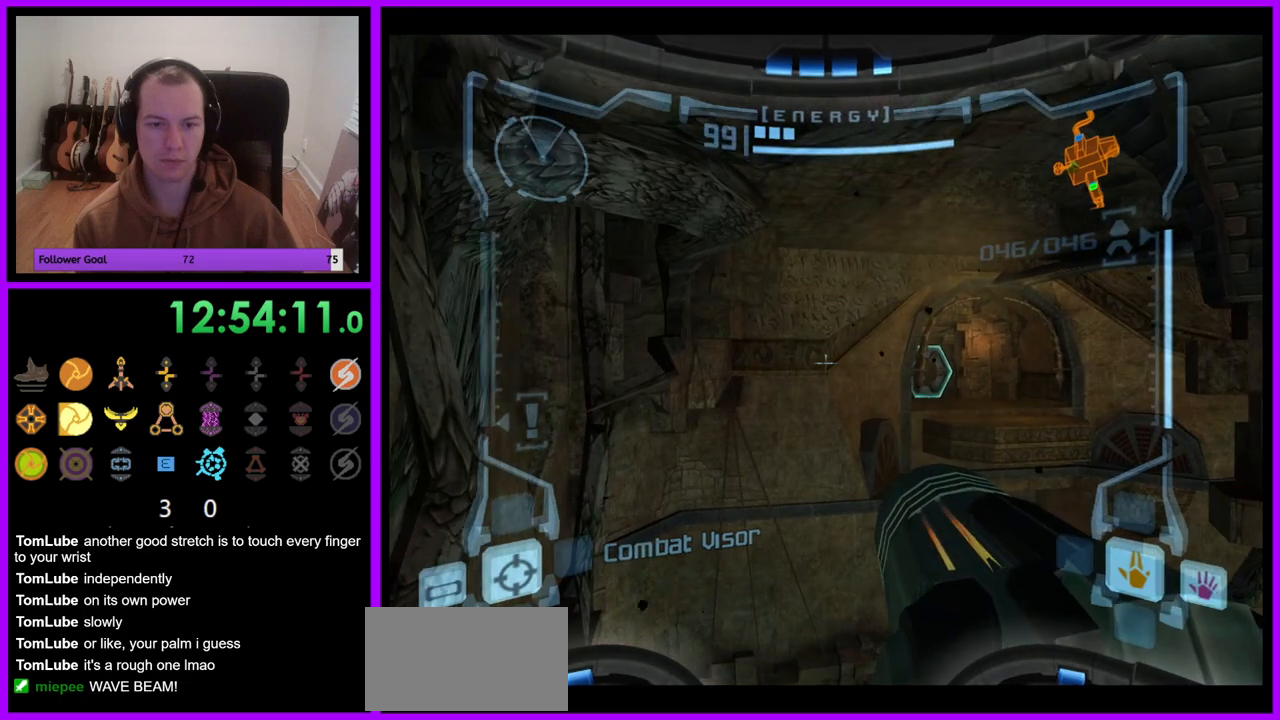
{"dt_ms": 1000, "buttons": ["R1"], "left_stick": "center", "right_stick": "center", "events": [[50, "left_stick", "center"], [150, "L1", "up"], [150, "R1", "down"], [217, "left_stick", "right"], [700, "left_stick", "up-right"], [850, "left_stick", "center"]]}
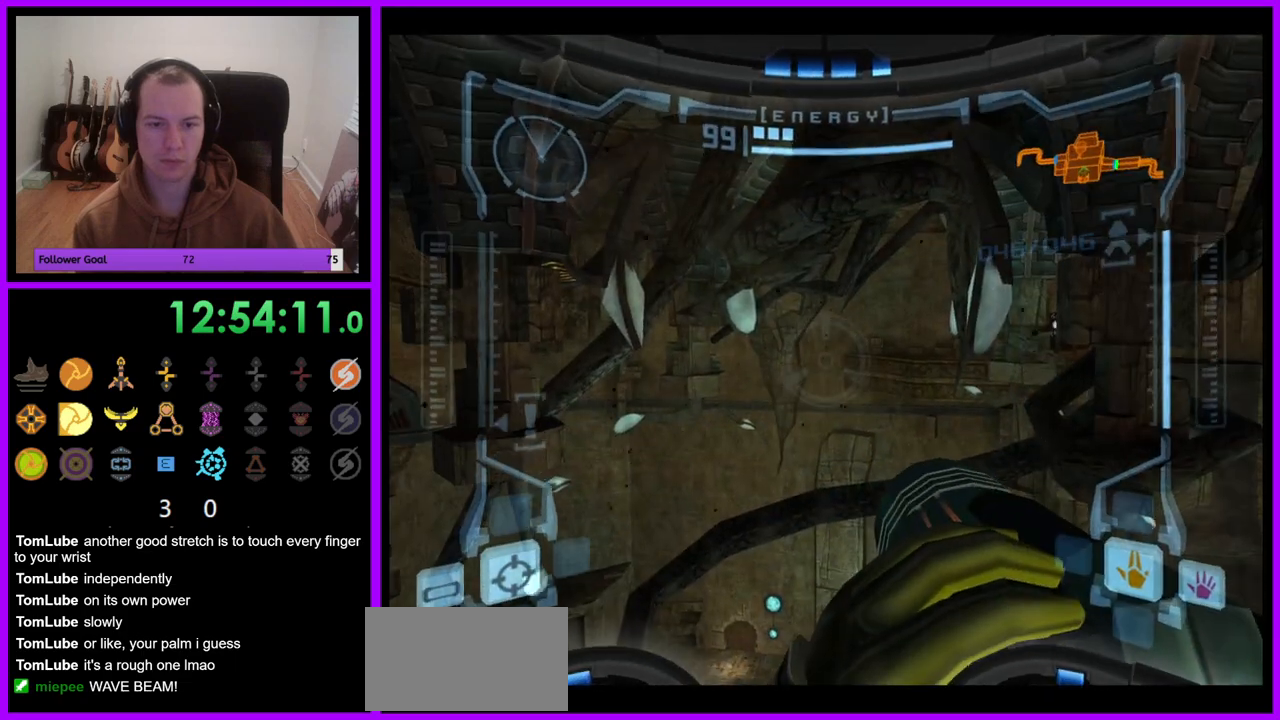
{"dt_ms": 500, "buttons": ["R1"], "left_stick": "up-right", "right_stick": "center", "events": [[367, "left_stick", "up-right"]]}
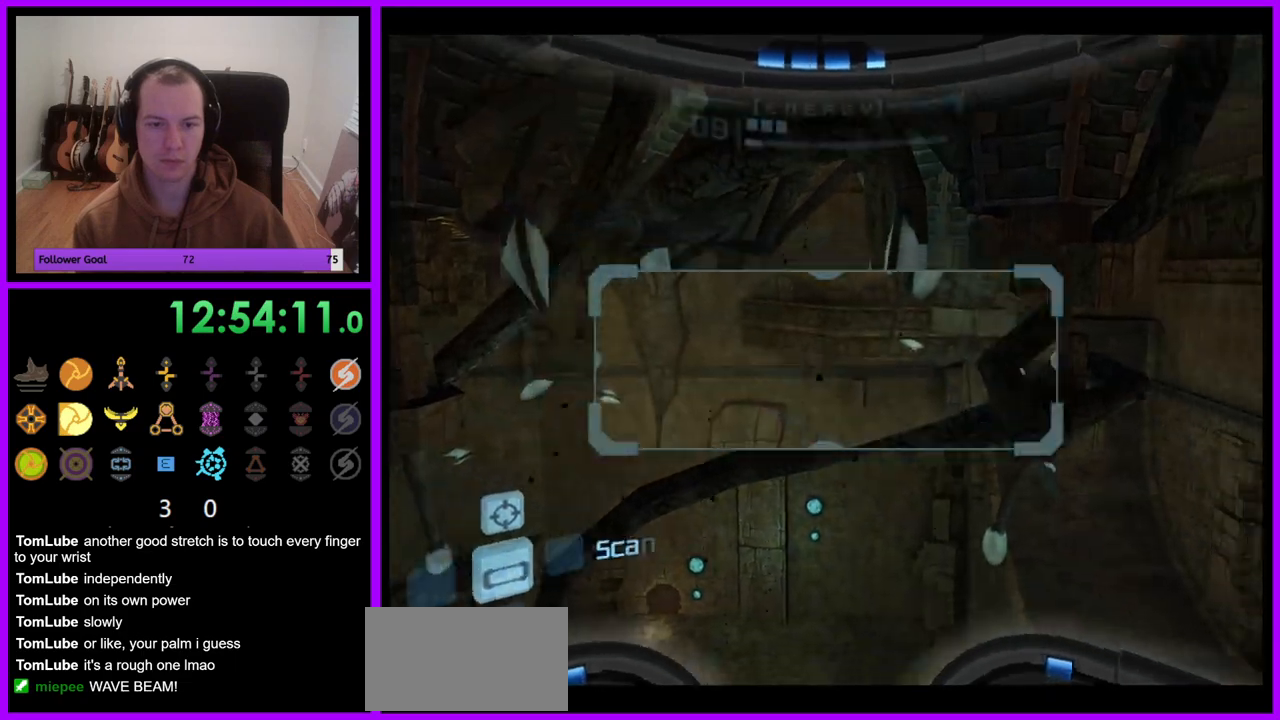
{"dt_ms": 500, "buttons": ["R1"], "left_stick": "up-right", "right_stick": "center", "events": [[233, "left_stick", "up"], [417, "left_stick", "up-right"]]}
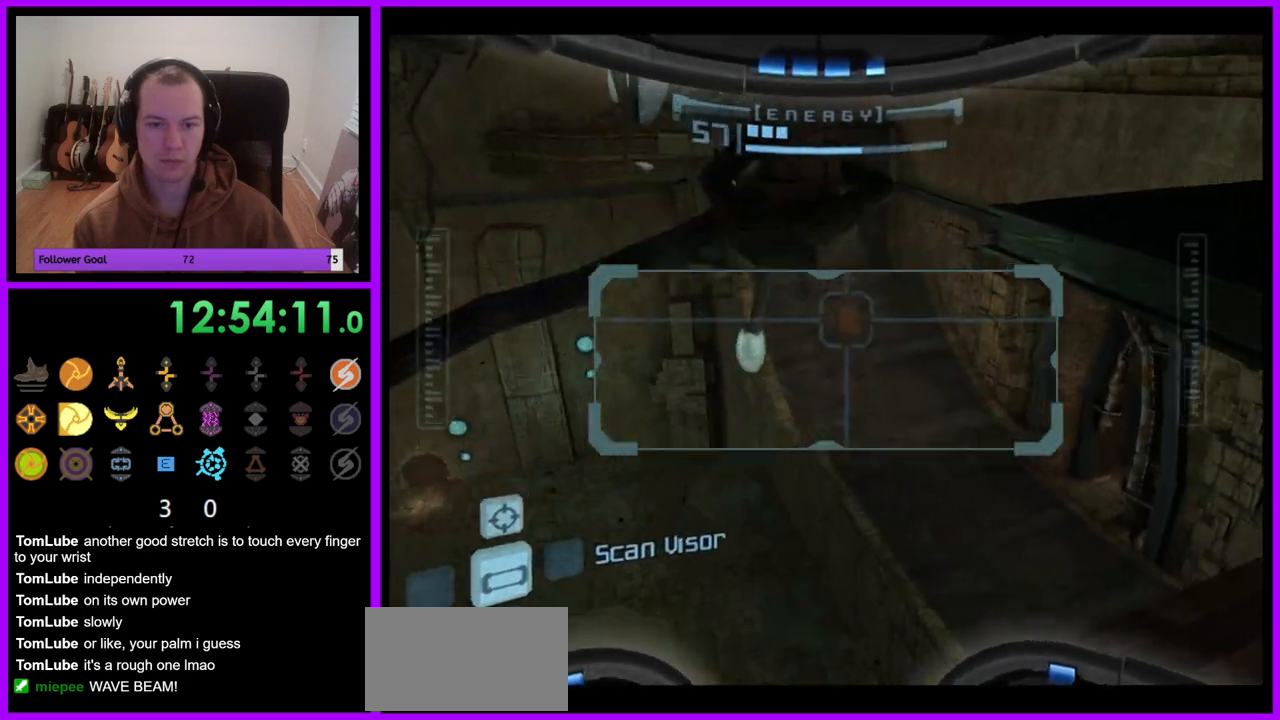
{"dt_ms": 500, "buttons": ["L1"], "left_stick": "center", "right_stick": "center", "events": [[33, "left_stick", "center"], [83, "R1", "up"], [100, "L1", "down"], [400, "left_stick", "down-right"], [500, "left_stick", "center"]]}
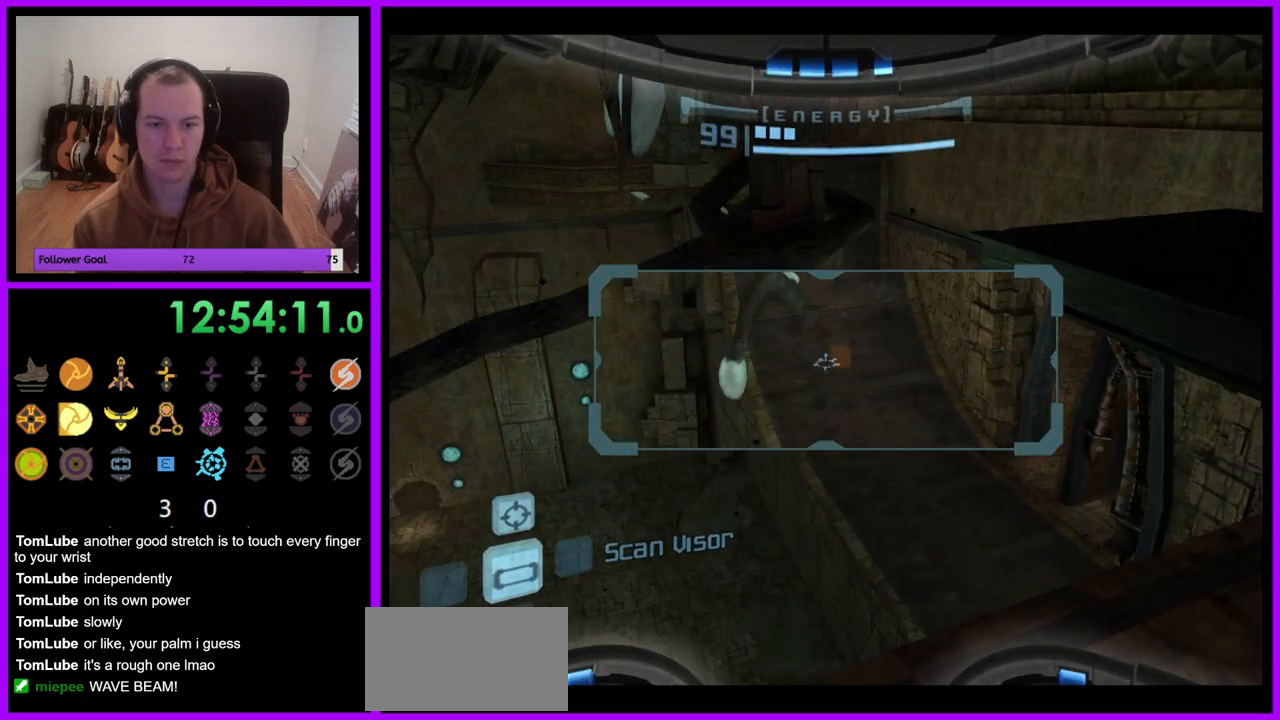
{"dt_ms": 500, "buttons": ["L1"], "left_stick": "center", "right_stick": "center", "events": []}
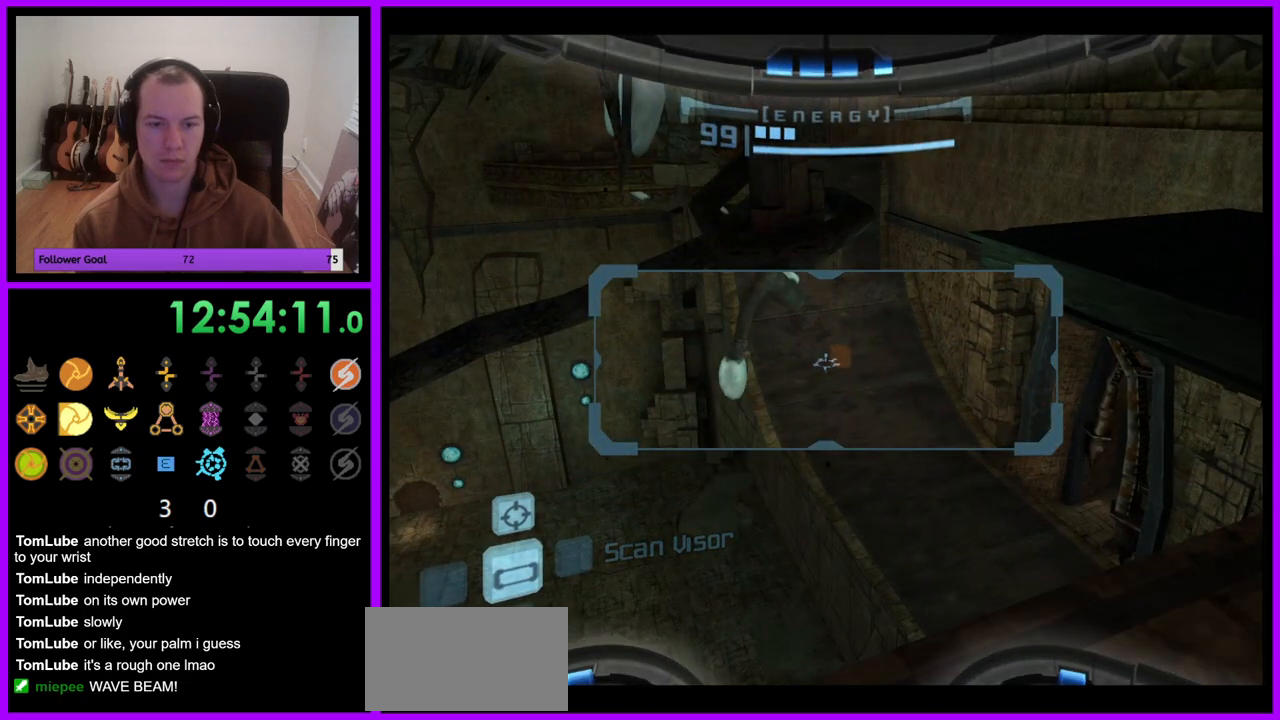
{"dt_ms": 500, "buttons": ["L1"], "left_stick": "center", "right_stick": "center", "events": []}
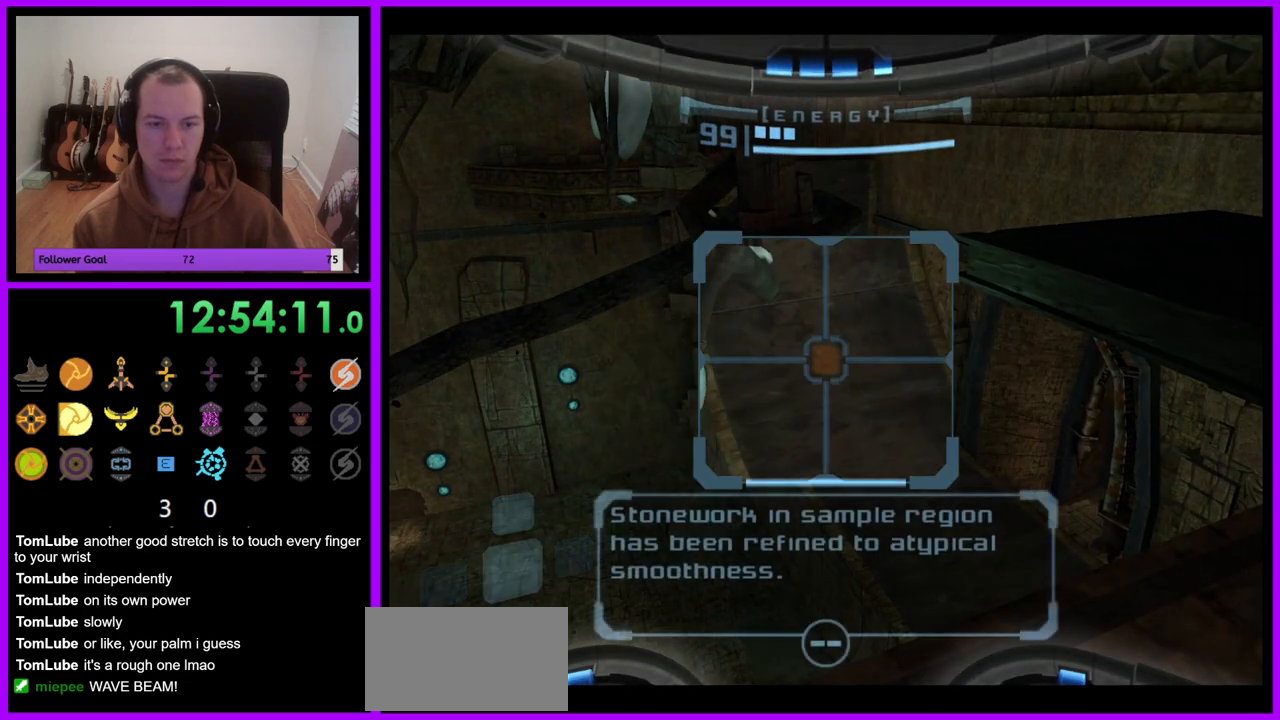
{"dt_ms": 500, "buttons": ["R1"], "left_stick": "up", "right_stick": "center", "events": [[33, "L1", "up"], [33, "R1", "down"], [217, "left_stick", "up"]]}
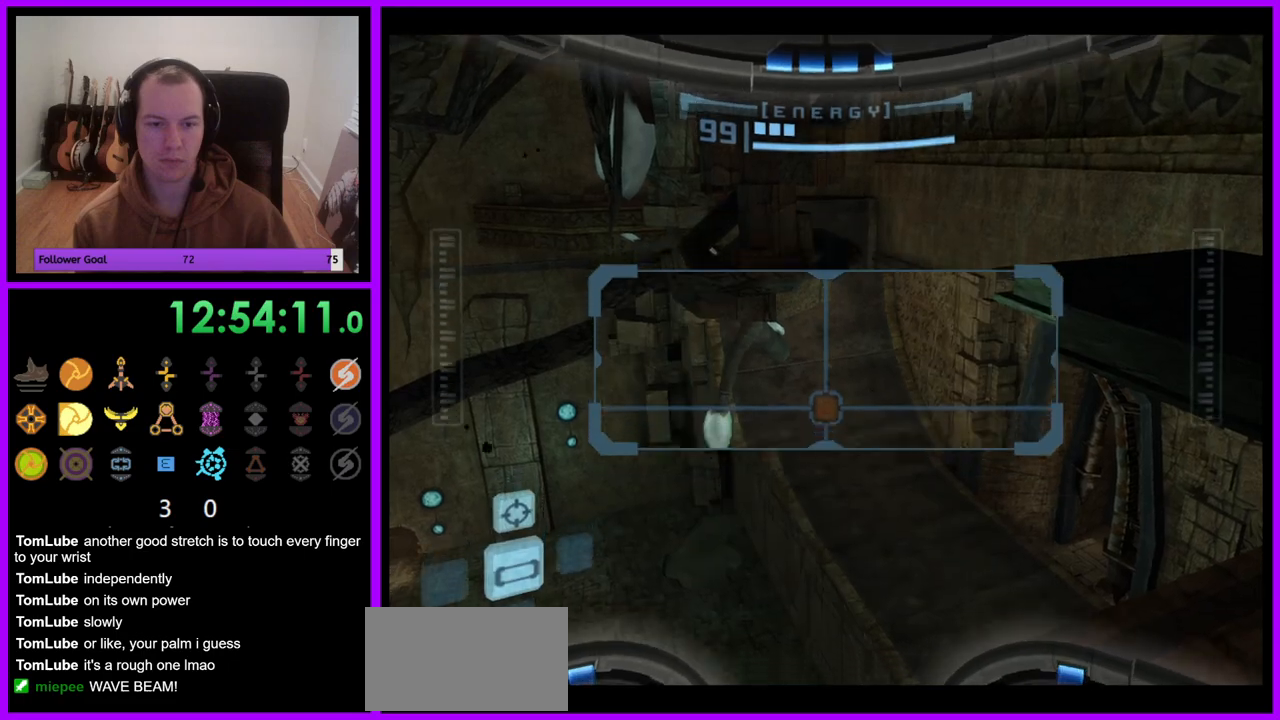
{"dt_ms": 500, "buttons": ["L1"], "left_stick": "center", "right_stick": "center", "events": [[317, "R1", "up"], [317, "left_stick", "center"], [350, "L1", "down"]]}
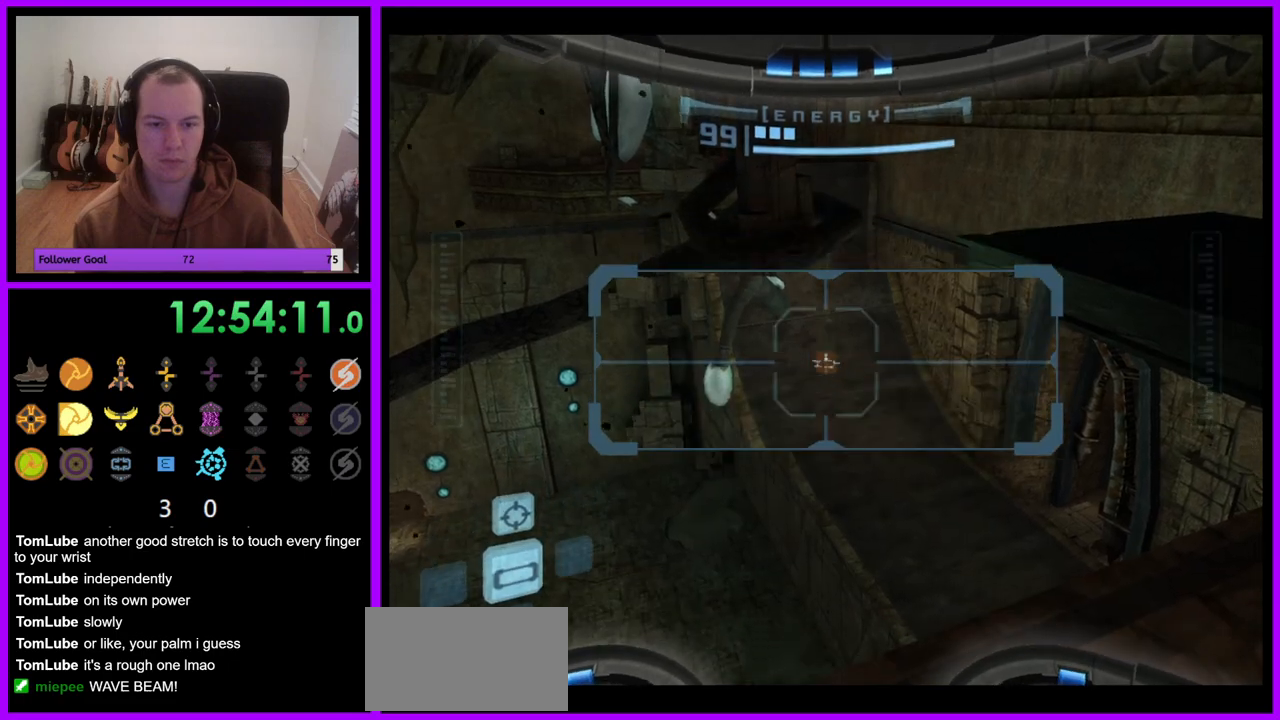
{"dt_ms": 500, "buttons": ["L1"], "left_stick": "left", "right_stick": "center", "events": [[350, "B", "down"], [350, "left_stick", "left"], [417, "B", "up"]]}
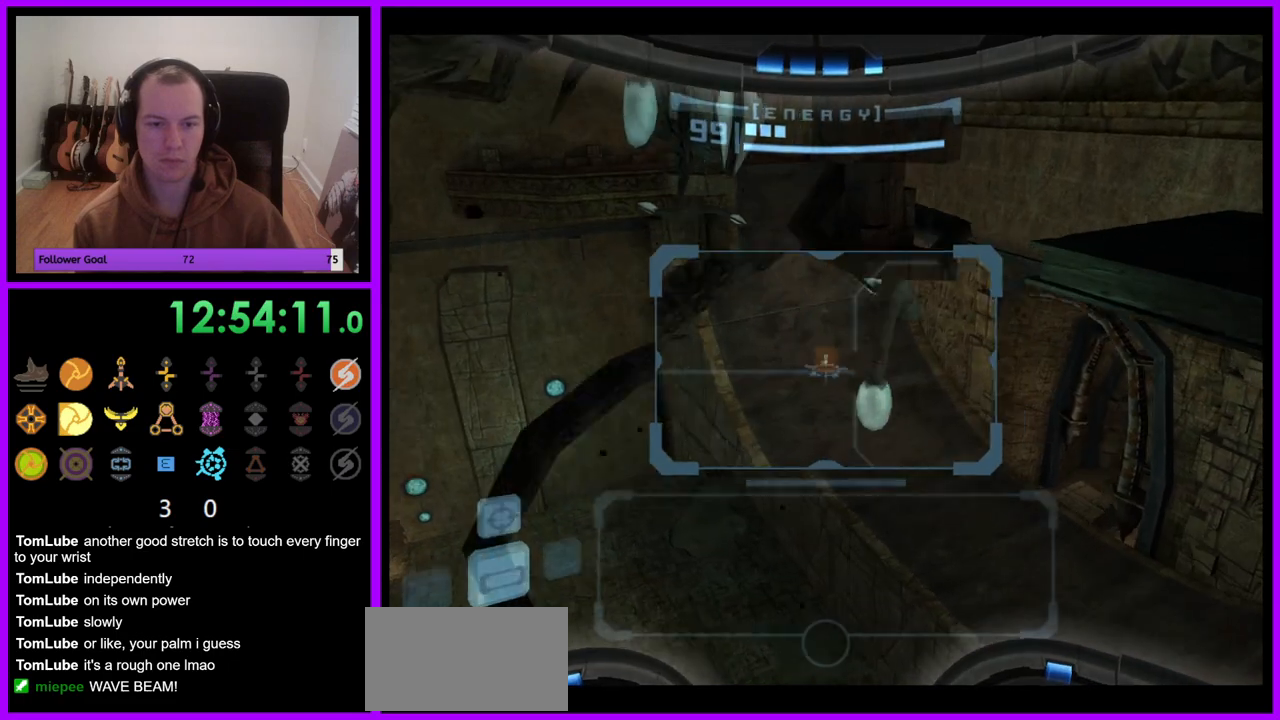
{"dt_ms": 500, "buttons": ["L1"], "left_stick": "center", "right_stick": "center", "events": [[267, "left_stick", "down-left"], [450, "left_stick", "center"]]}
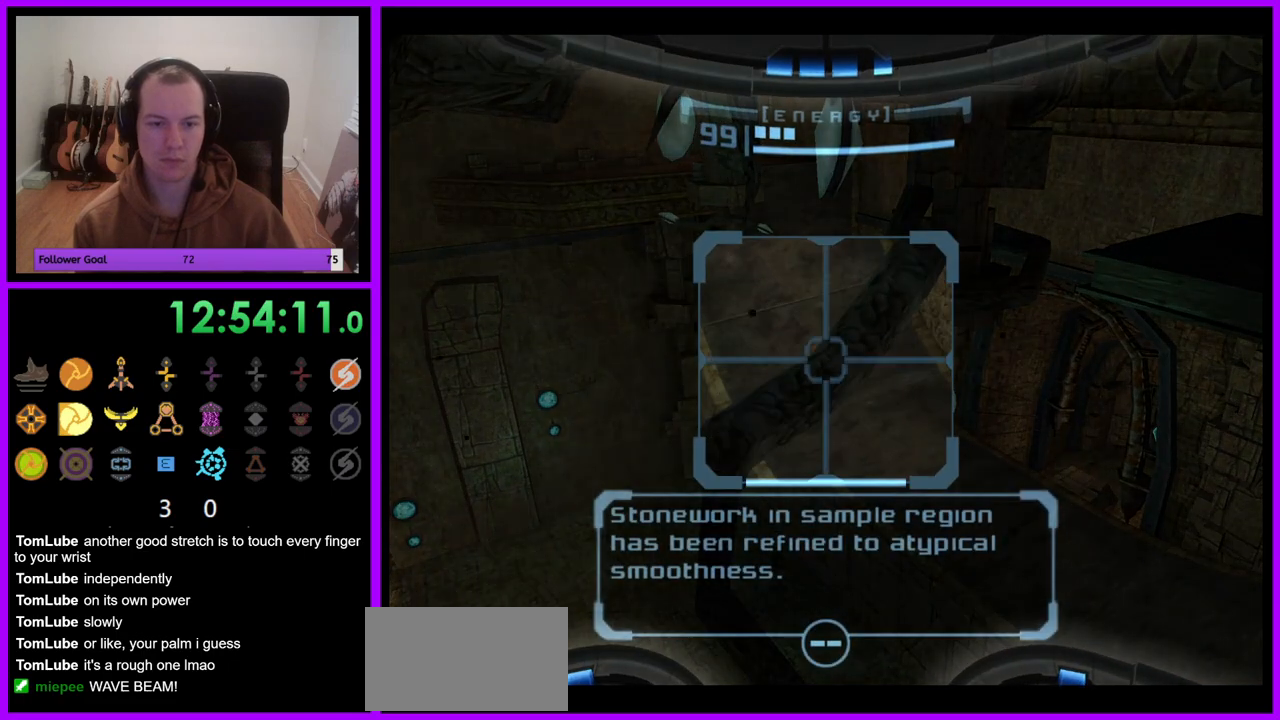
{"dt_ms": 500, "buttons": [], "left_stick": "down", "right_stick": "center", "events": [[217, "left_stick", "down"], [250, "L1", "up"]]}
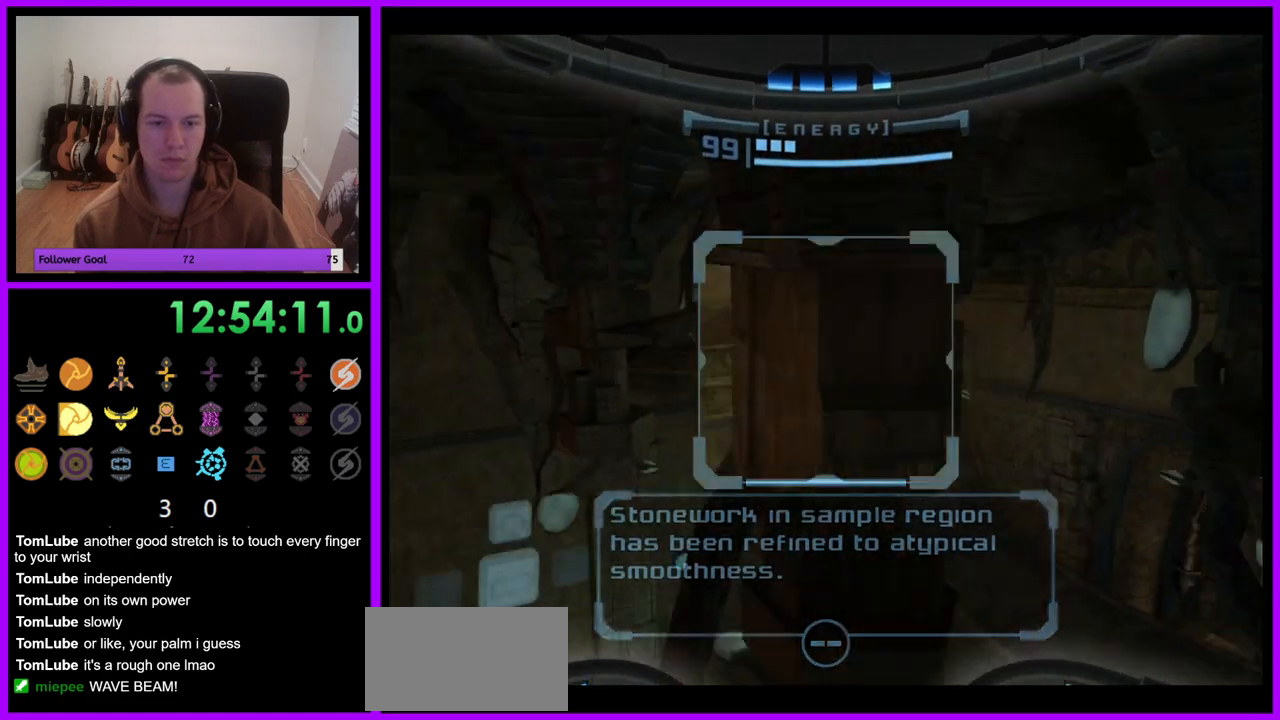
{"dt_ms": 500, "buttons": [], "left_stick": "center", "right_stick": "center", "events": [[267, "left_stick", "center"]]}
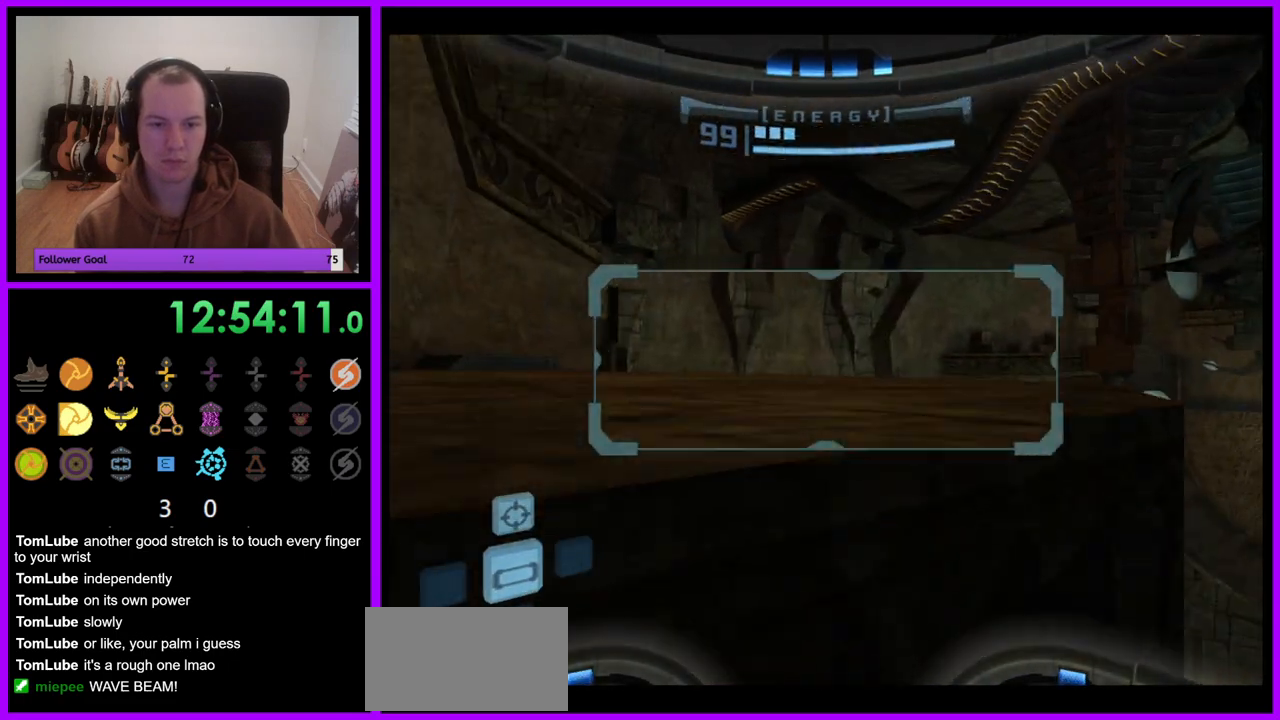
{"dt_ms": 500, "buttons": [], "left_stick": "center", "right_stick": "center", "events": [[100, "A", "down"], [183, "A", "up"]]}
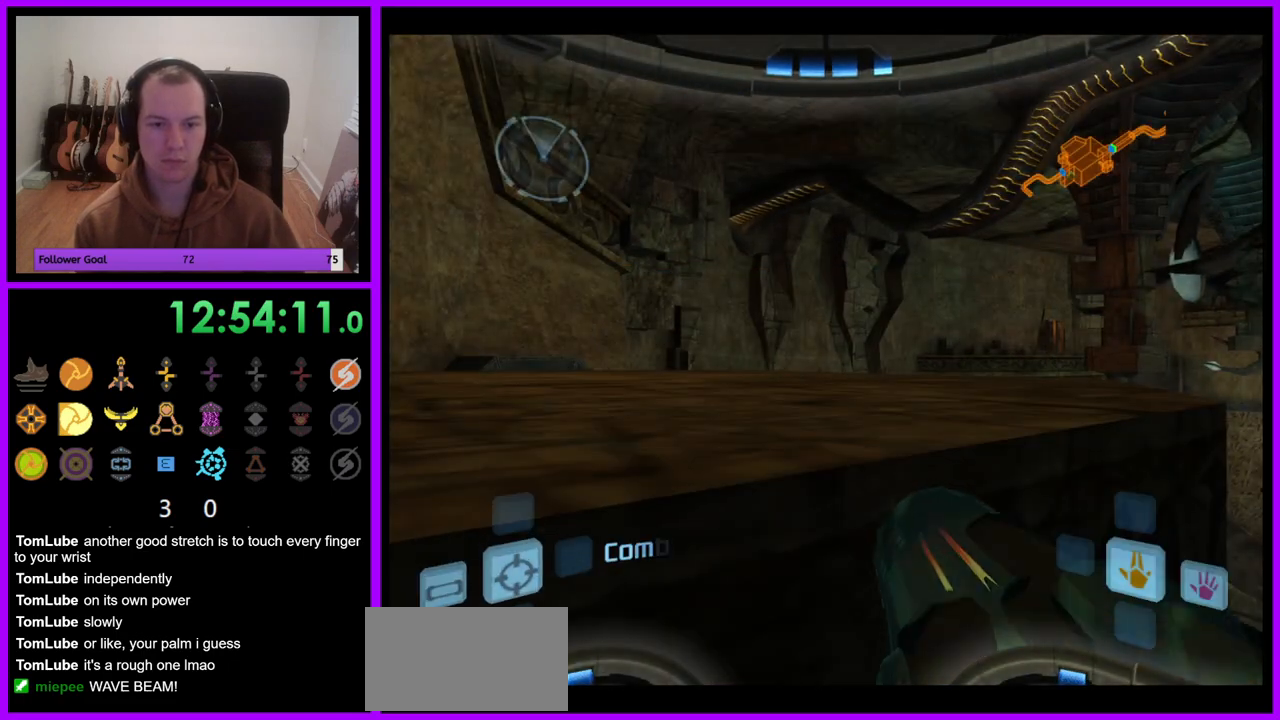
{"dt_ms": 500, "buttons": ["L1"], "left_stick": "up-left", "right_stick": "center", "events": [[100, "B", "down"], [200, "B", "up"], [217, "L1", "down"], [467, "left_stick", "up-left"]]}
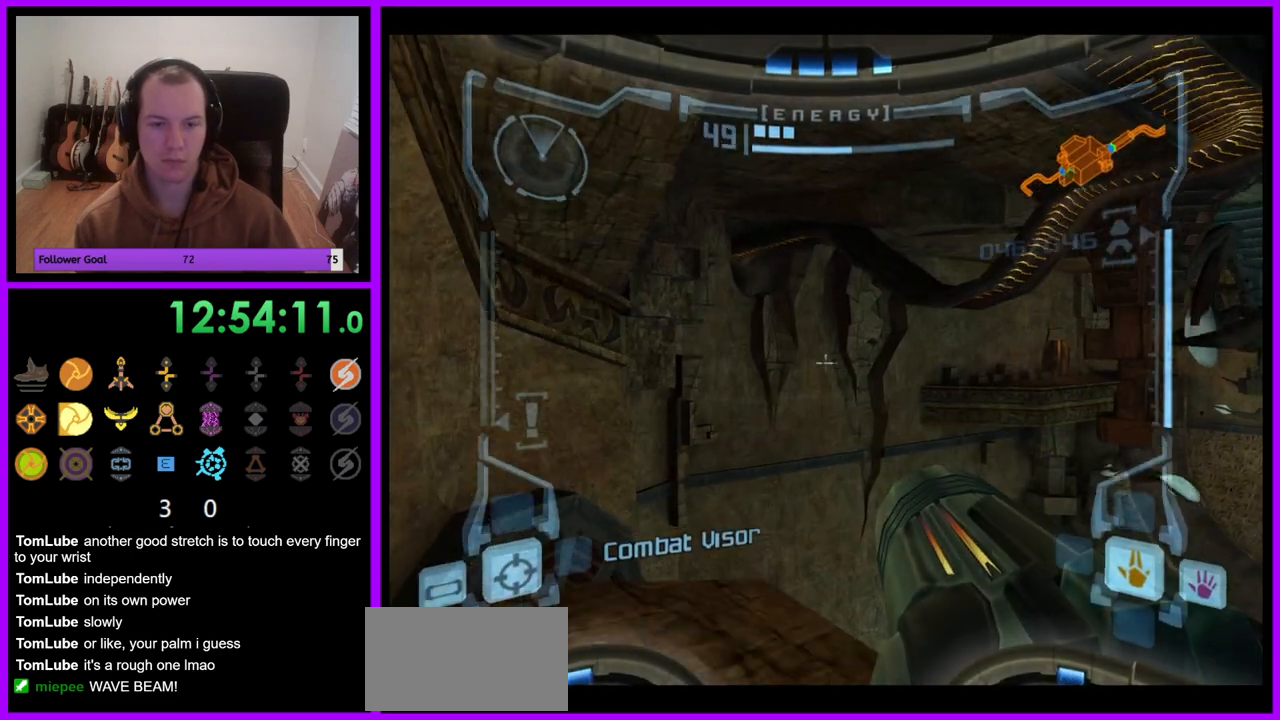
{"dt_ms": 500, "buttons": ["L1"], "left_stick": "center", "right_stick": "center", "events": [[267, "left_stick", "center"], [350, "left_stick", "up-left"], [433, "left_stick", "center"]]}
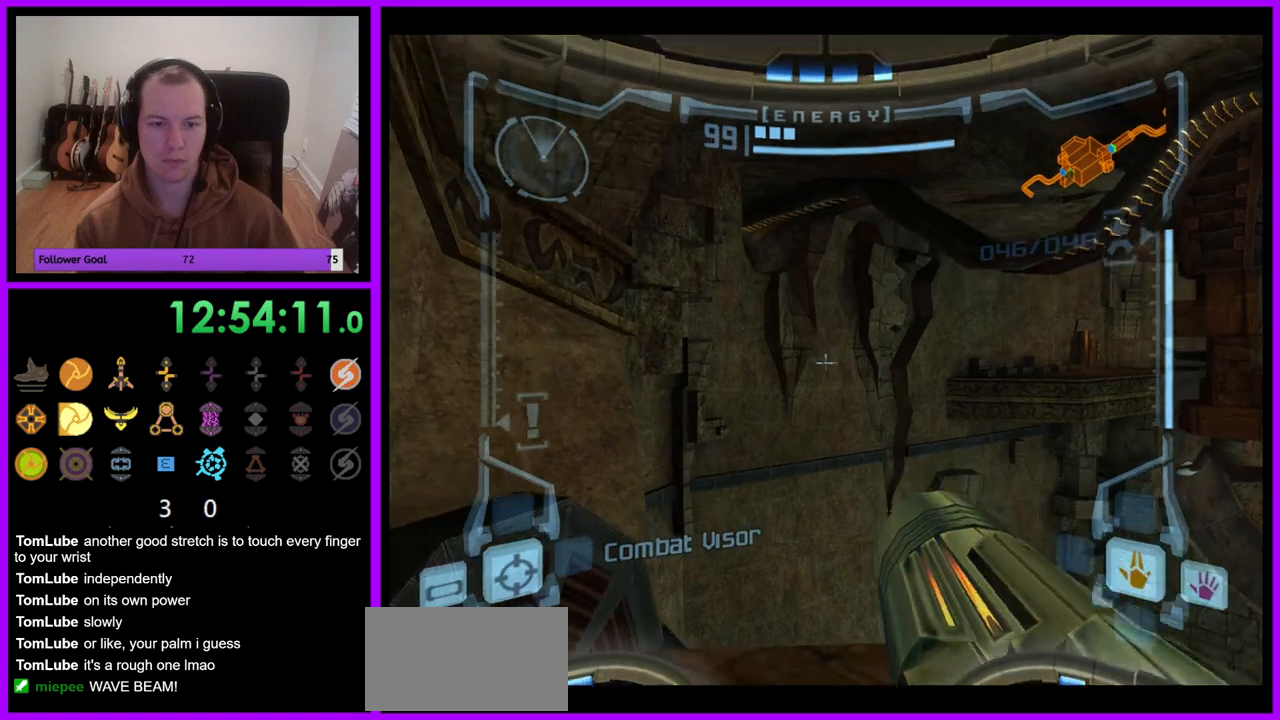
{"dt_ms": 500, "buttons": [], "left_stick": "center", "right_stick": "center", "events": [[100, "X", "down"], [183, "X", "up"], [300, "L1", "up"]]}
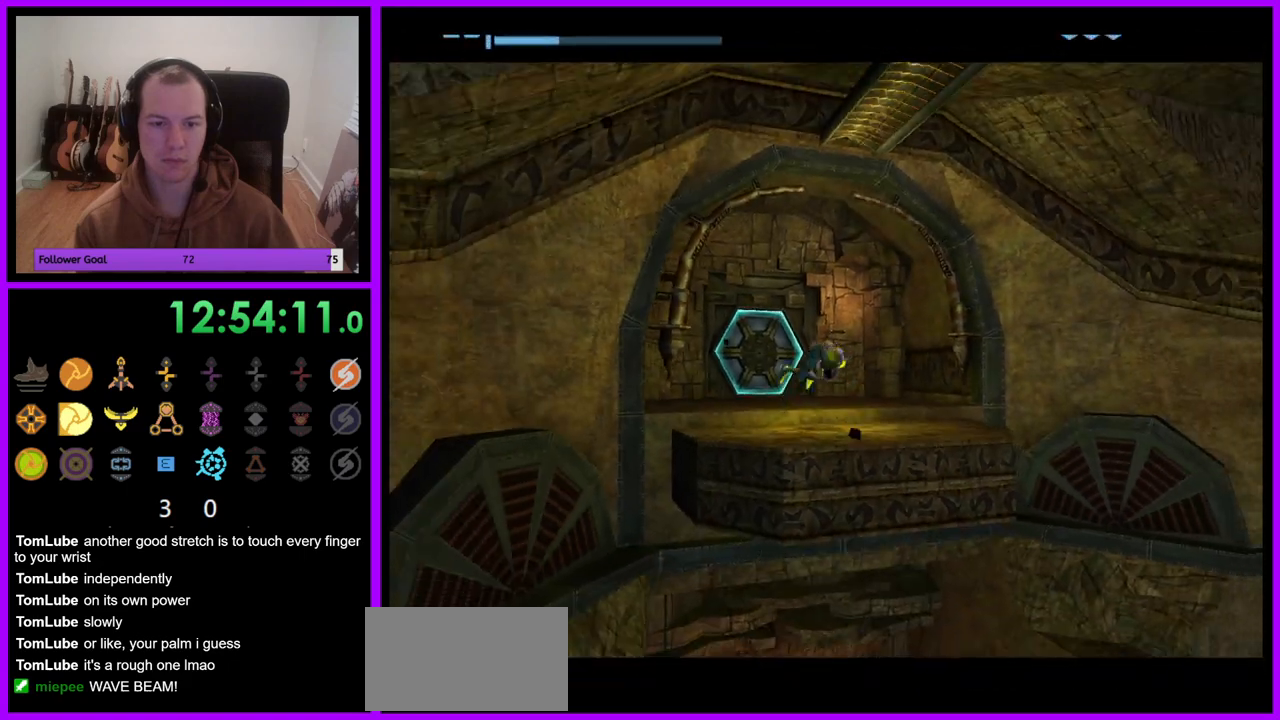
{"dt_ms": 500, "buttons": [], "left_stick": "center", "right_stick": "center", "events": []}
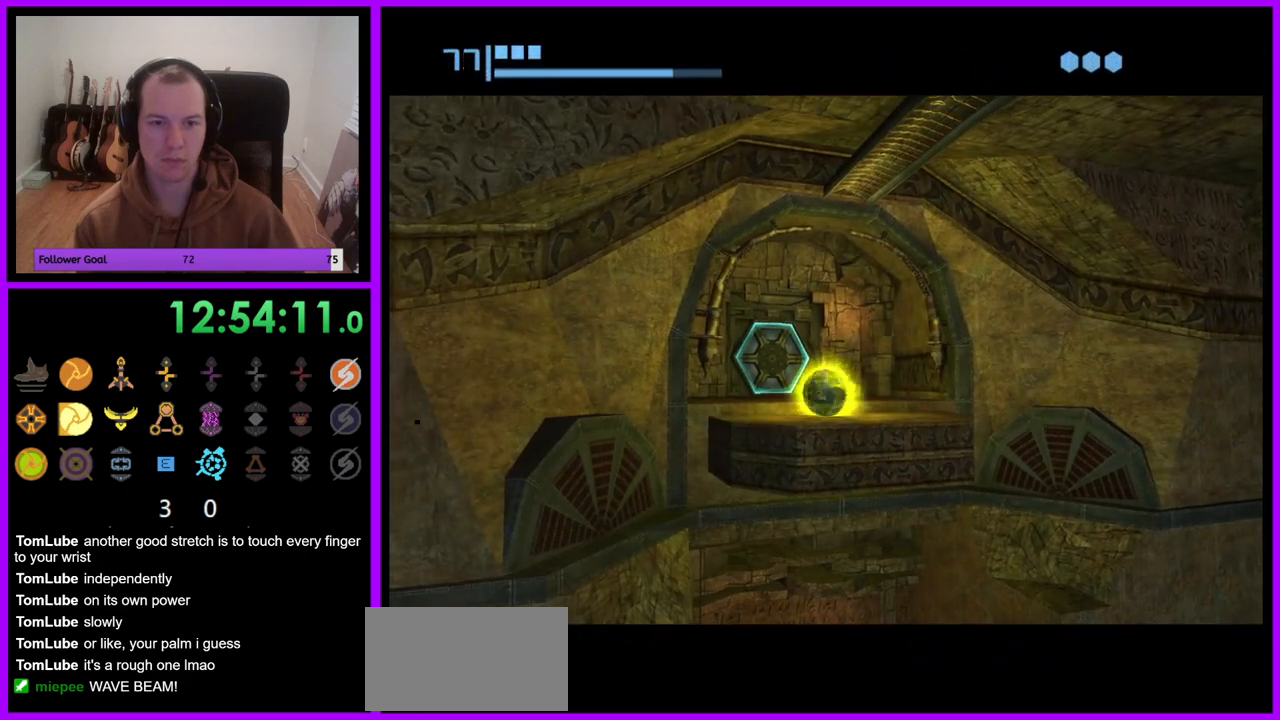
{"dt_ms": 500, "buttons": [], "left_stick": "center", "right_stick": "center", "events": [[217, "A", "down"], [300, "A", "up"]]}
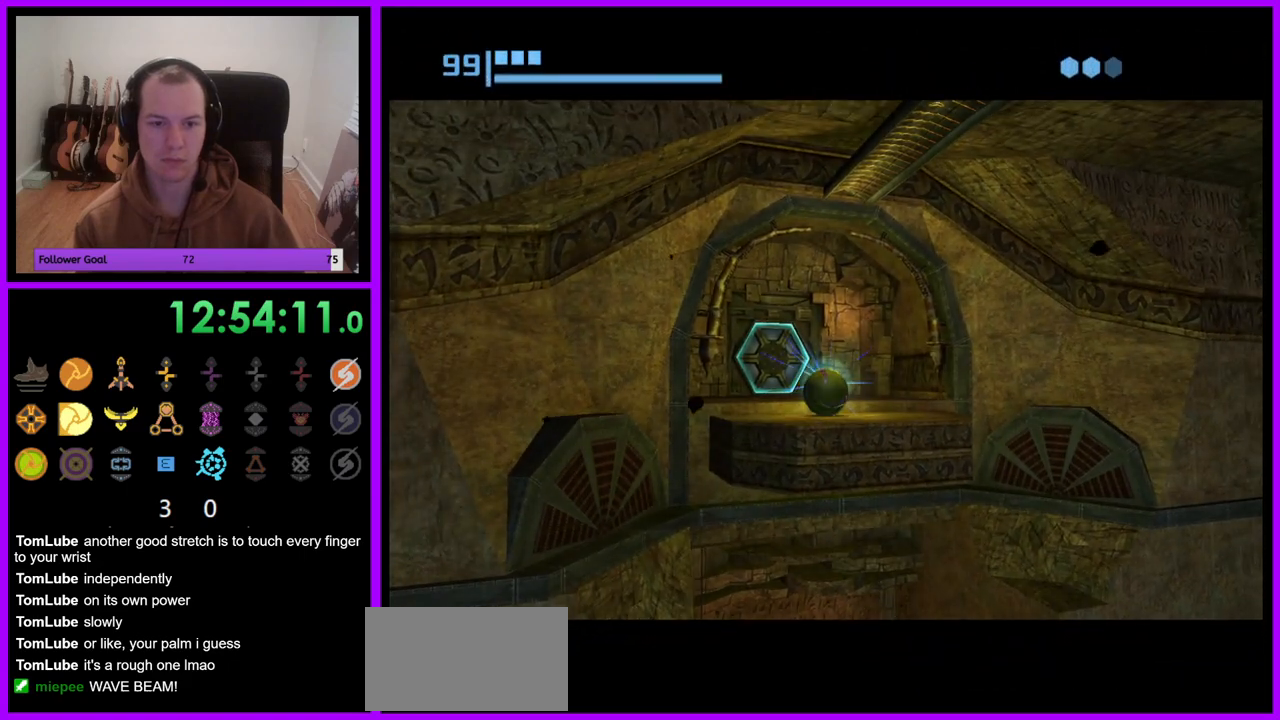
{"dt_ms": 500, "buttons": [], "left_stick": "center", "right_stick": "center", "events": [[17, "left_stick", "right"], [100, "left_stick", "center"]]}
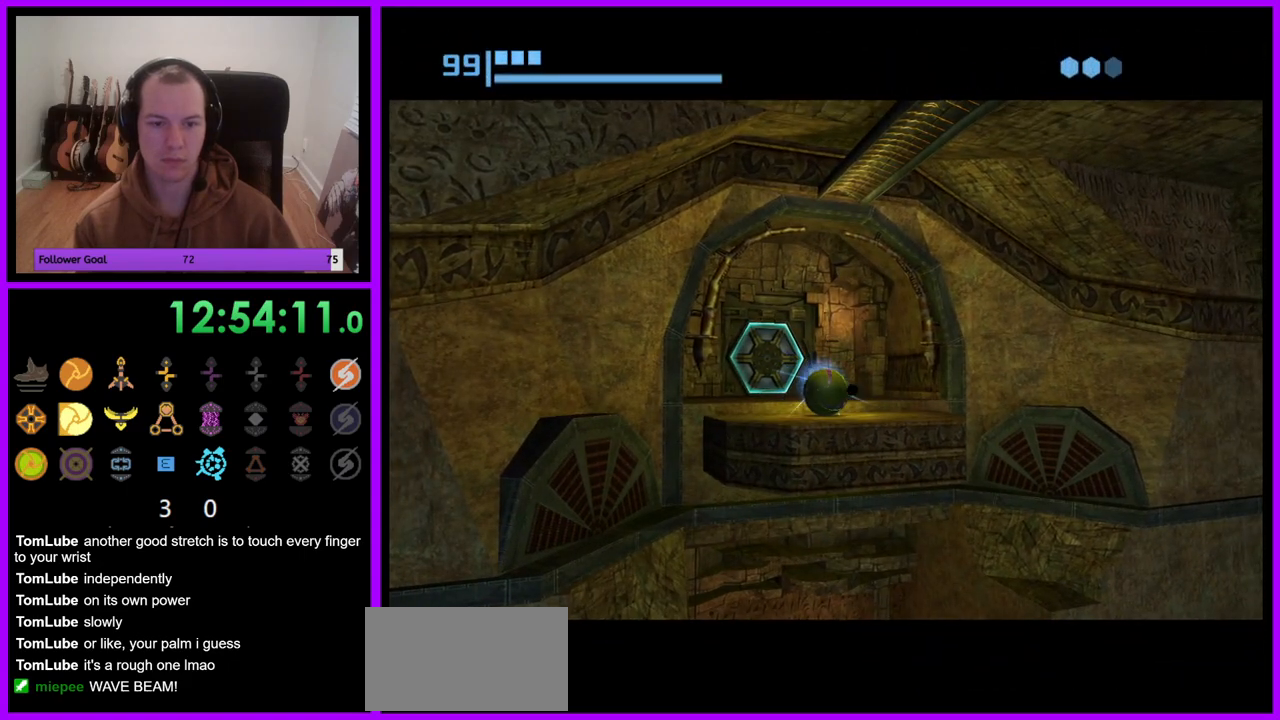
{"dt_ms": 500, "buttons": ["A"], "left_stick": "center", "right_stick": "center", "events": [[217, "A", "down"], [300, "A", "up"], [433, "A", "down"]]}
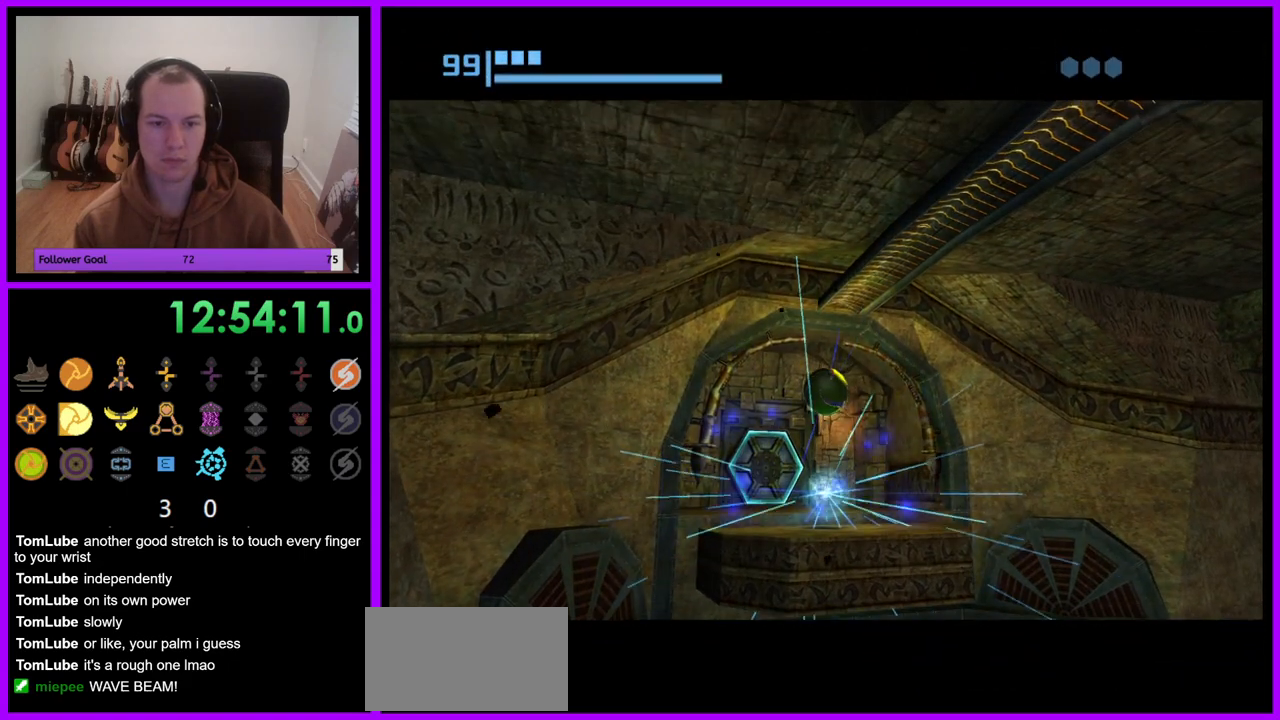
{"dt_ms": 500, "buttons": ["R1"], "left_stick": "center", "right_stick": "center", "events": [[17, "A", "up"], [167, "R1", "down"]]}